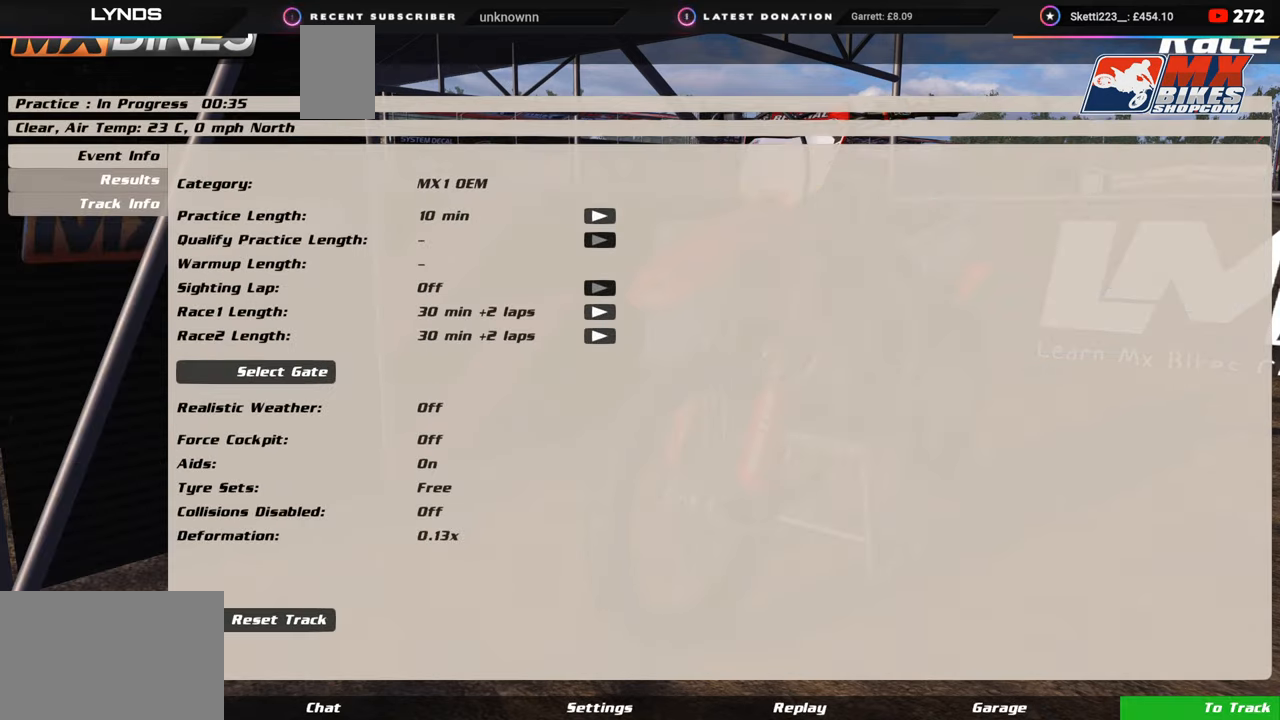
Gameplay with a controller (PlayStation layout); each line is a JSON object with the inputs held at the frame after it. "events" lists button and stick changes between this image and that frame as [ms after this image, input, new state], when the widget could be followed in between. Not read: L1.
{"buttons": ["DPAD_UP"], "left_stick": "center", "right_stick": "center", "events": [[233, "DPAD_UP", "down"]]}
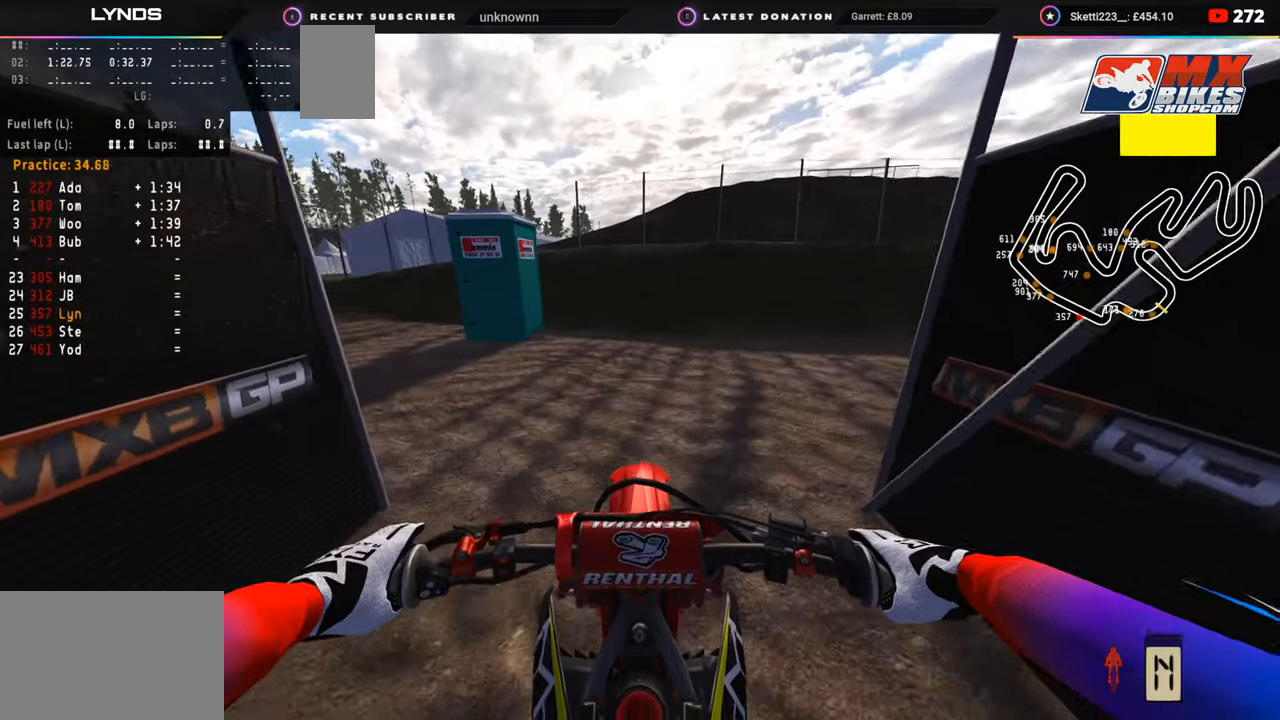
{"buttons": ["SQUARE", "DPAD_UP"], "left_stick": "up-right", "right_stick": "center", "events": [[233, "SQUARE", "down"], [350, "SQUARE", "up"], [383, "left_stick", "up-right"], [417, "SQUARE", "down"]]}
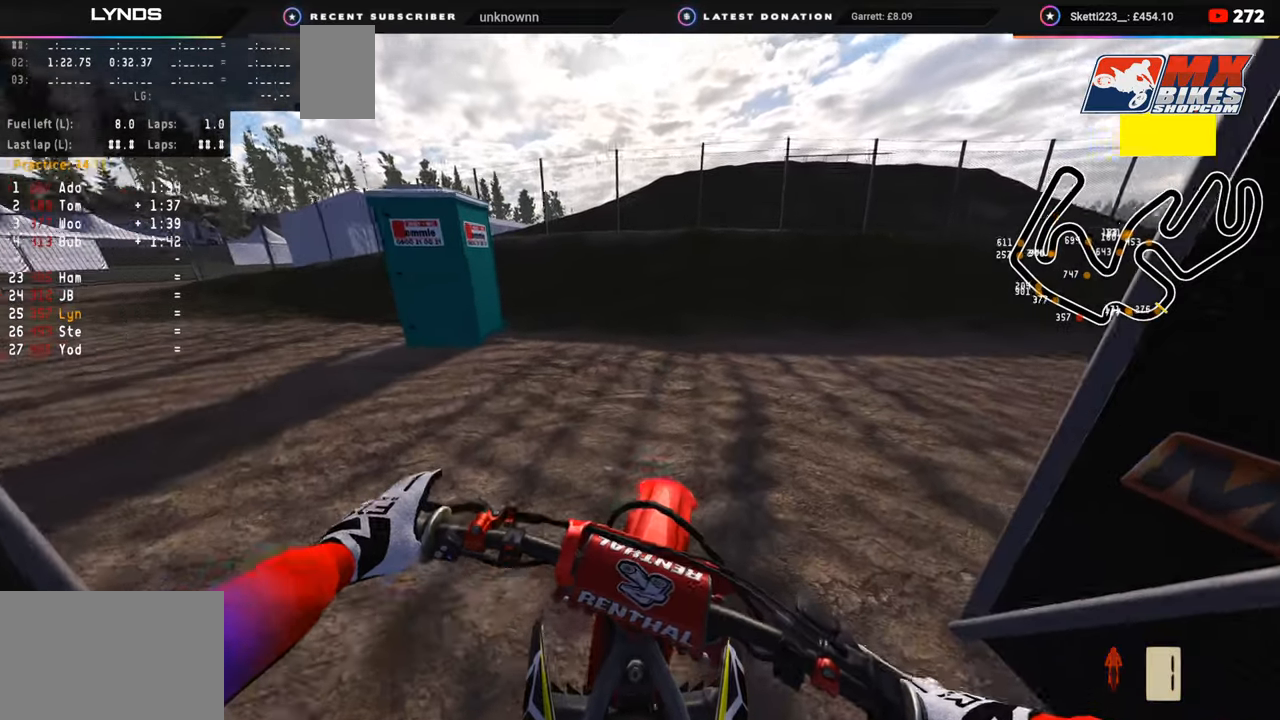
{"buttons": [], "left_stick": "up", "right_stick": "center", "events": [[67, "SQUARE", "up"], [100, "R2", "down"], [217, "SQUARE", "down"], [300, "DPAD_UP", "up"], [300, "R2", "up"], [300, "SQUARE", "up"], [483, "left_stick", "up"]]}
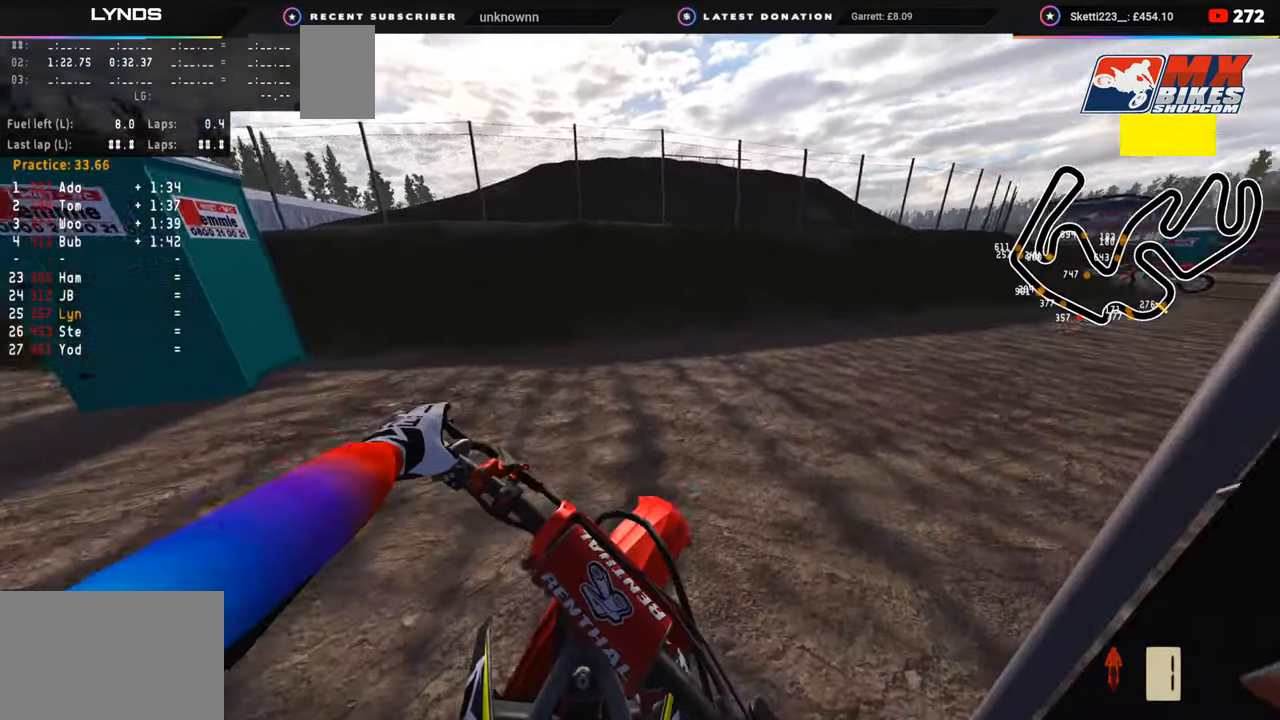
{"buttons": ["R2"], "left_stick": "up-right", "right_stick": "center", "events": [[117, "DPAD_UP", "down"], [267, "left_stick", "up-right"], [317, "R2", "down"], [433, "DPAD_UP", "up"]]}
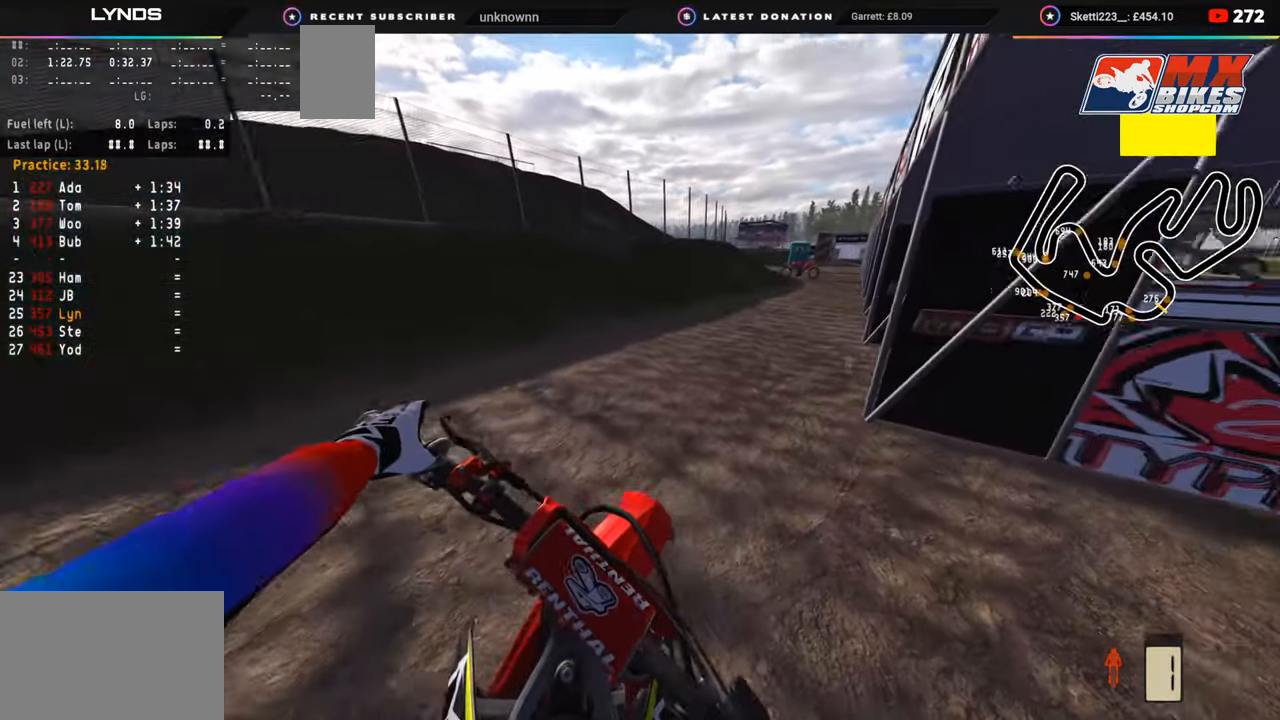
{"buttons": ["R1", "R2"], "left_stick": "up", "right_stick": "center", "events": [[83, "left_stick", "center"], [450, "R1", "down"], [500, "left_stick", "up"]]}
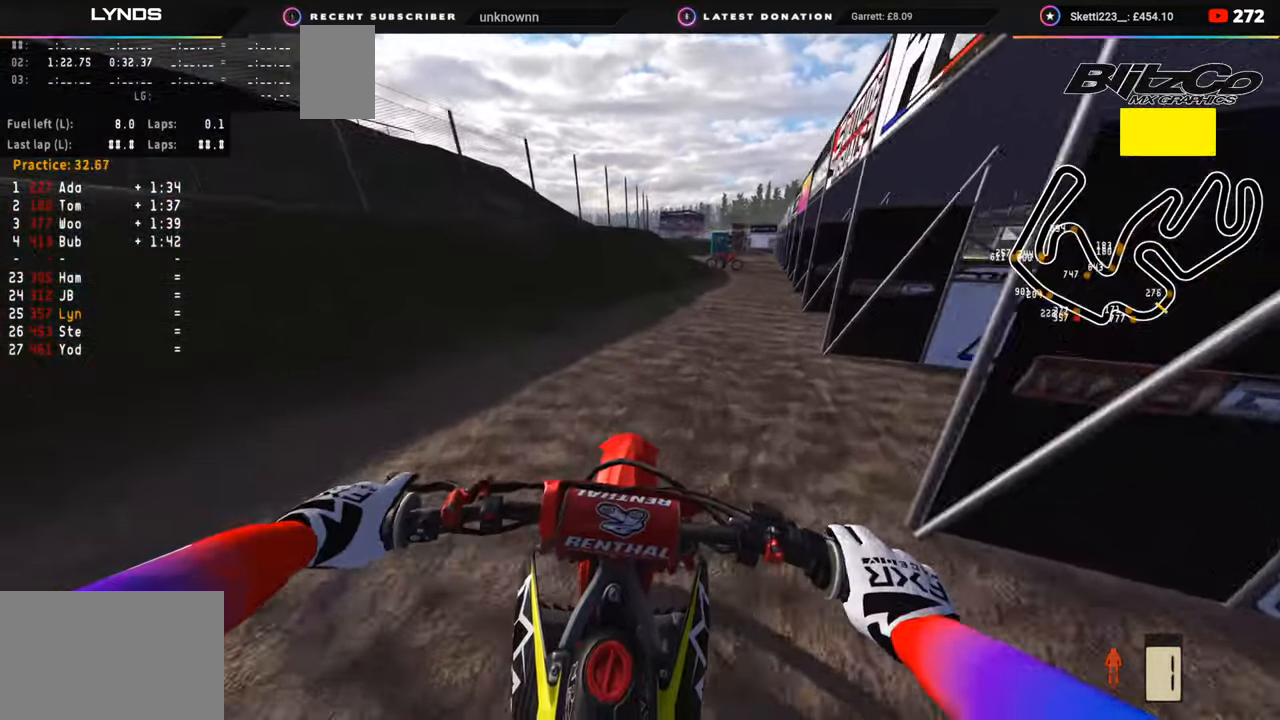
{"buttons": ["TRIANGLE"], "left_stick": "up", "right_stick": "center", "events": [[17, "R1", "up"], [400, "R2", "up"], [417, "TRIANGLE", "down"]]}
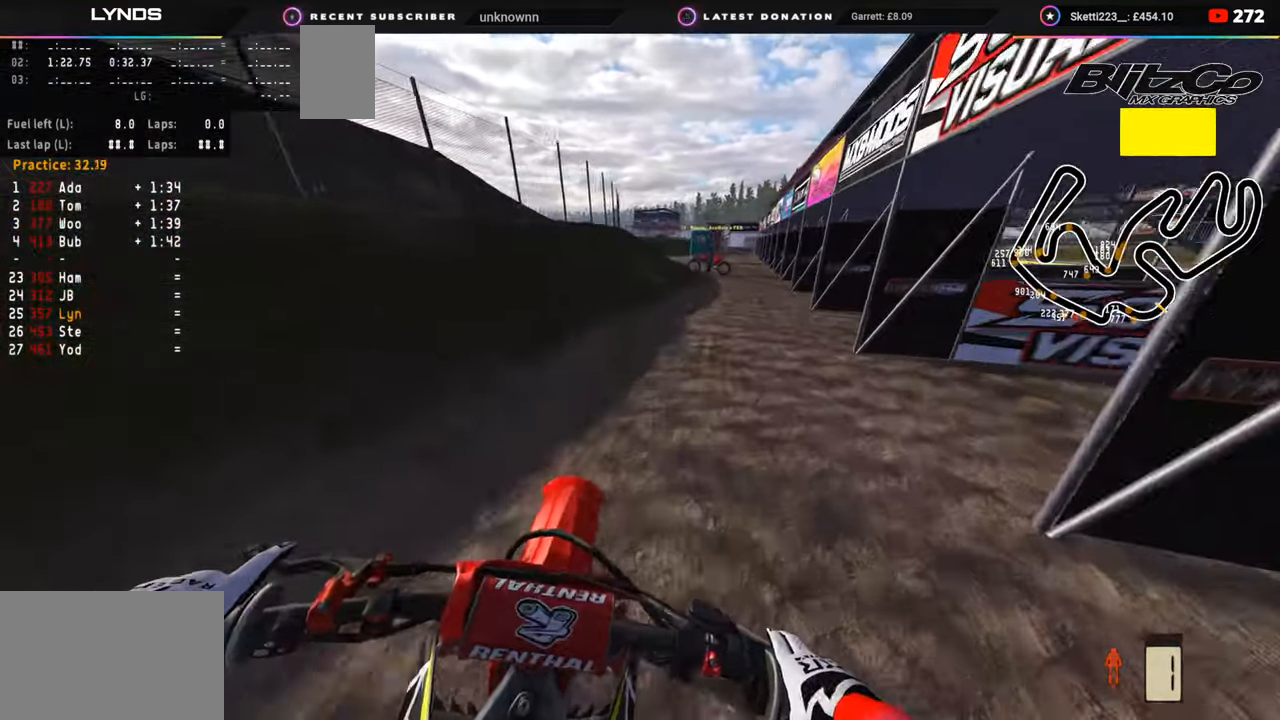
{"buttons": ["R2"], "left_stick": "up", "right_stick": "center", "events": [[33, "TRIANGLE", "up"], [483, "R2", "down"]]}
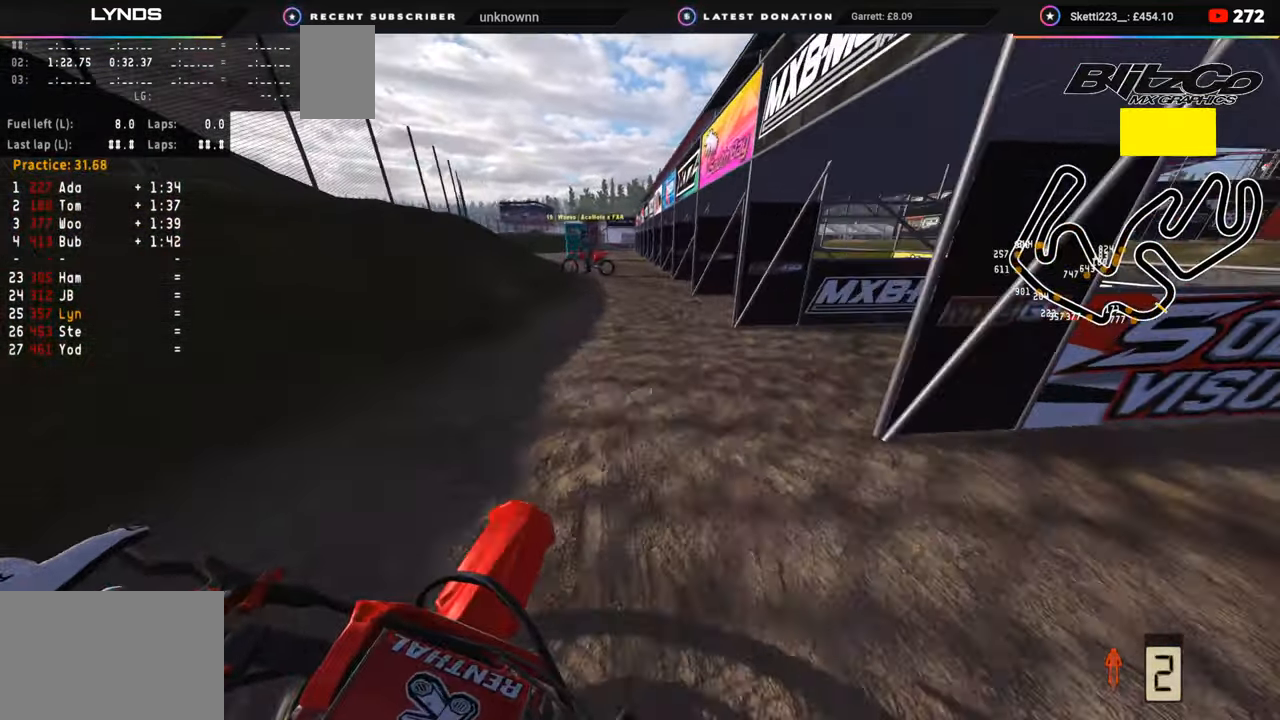
{"buttons": [], "left_stick": "up", "right_stick": "center", "events": [[350, "R2", "up"]]}
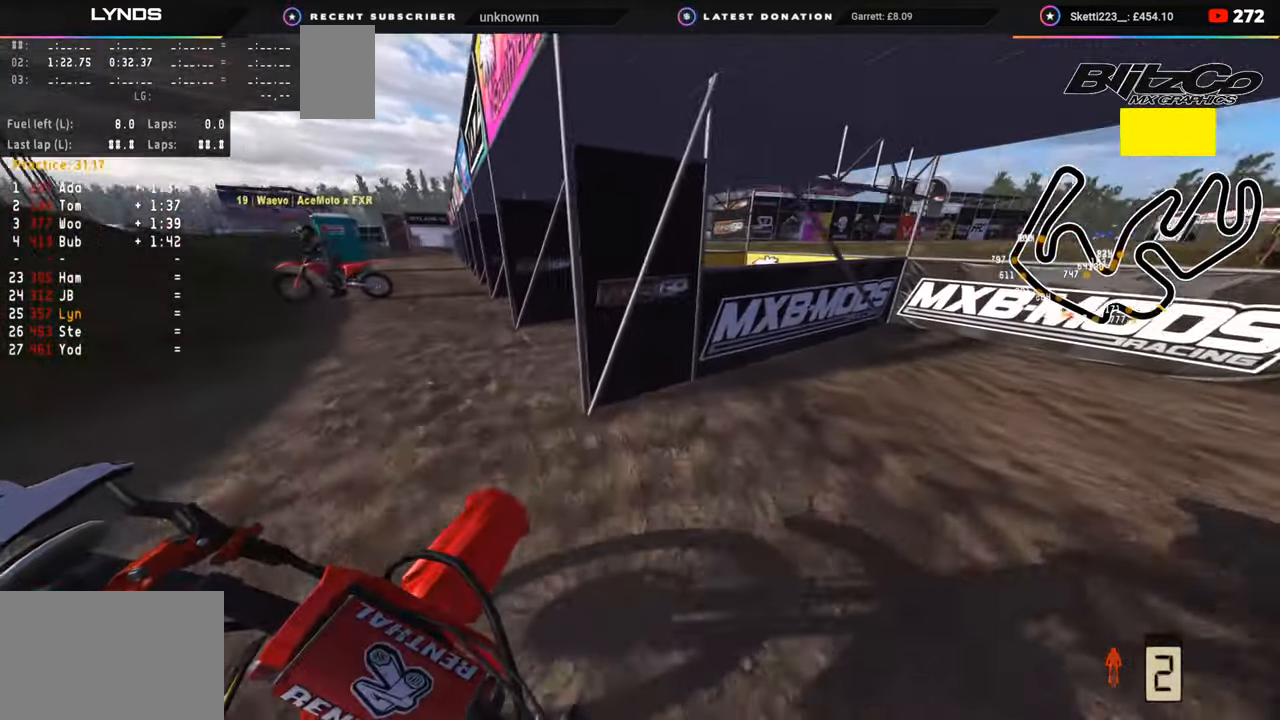
{"buttons": ["DPAD_LEFT"], "left_stick": "center", "right_stick": "center", "events": [[300, "left_stick", "center"], [450, "DPAD_LEFT", "down"]]}
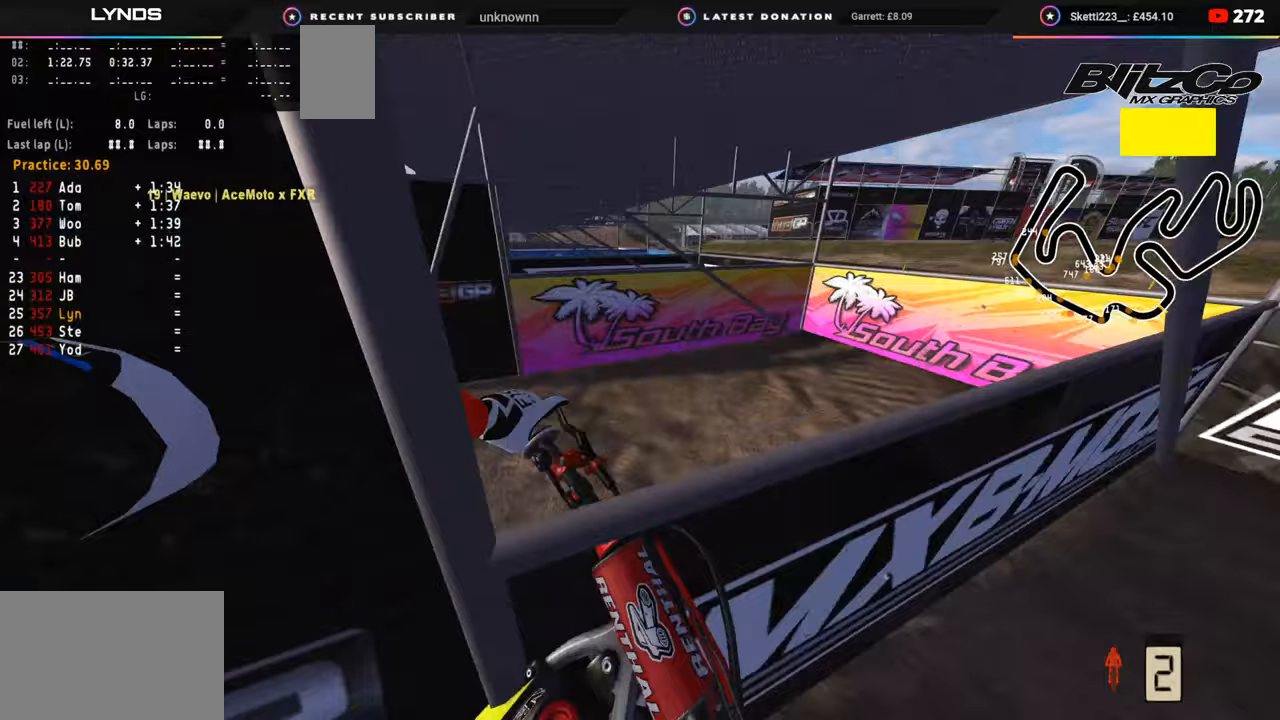
{"buttons": ["R2", "DPAD_LEFT"], "left_stick": "center", "right_stick": "center", "events": [[383, "R2", "down"]]}
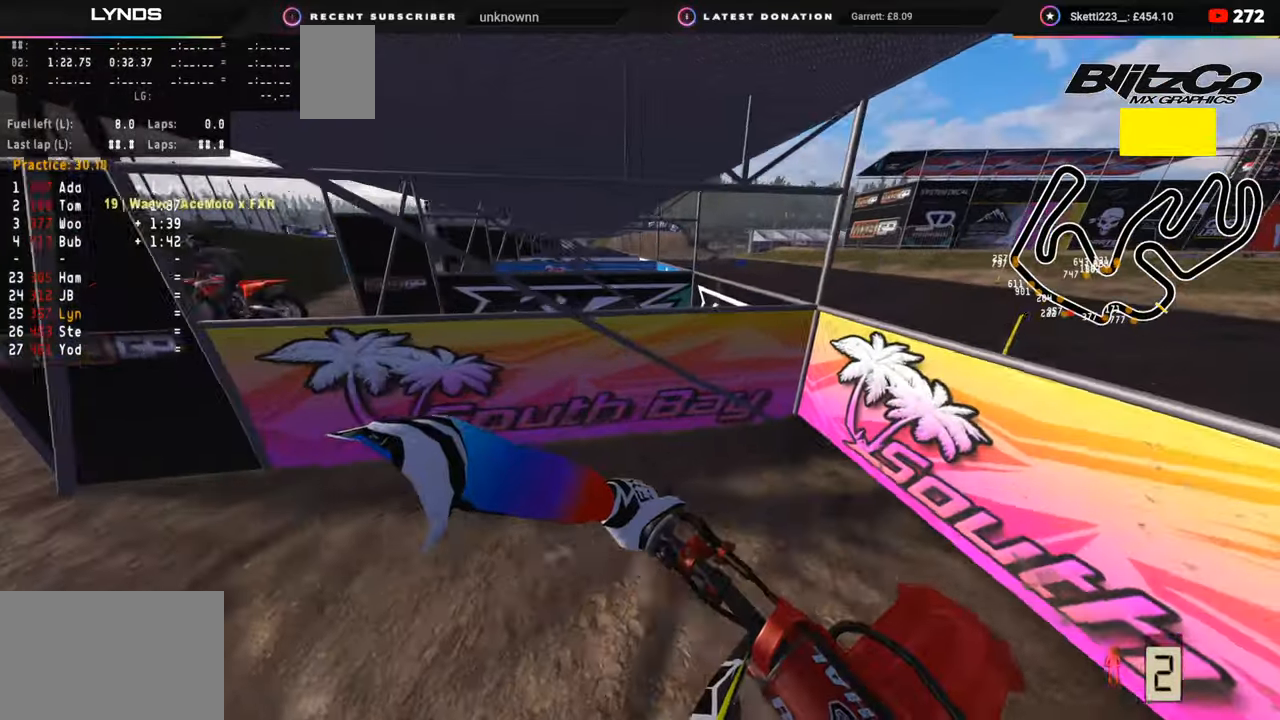
{"buttons": ["R2"], "left_stick": "center", "right_stick": "center", "events": [[317, "DPAD_LEFT", "up"]]}
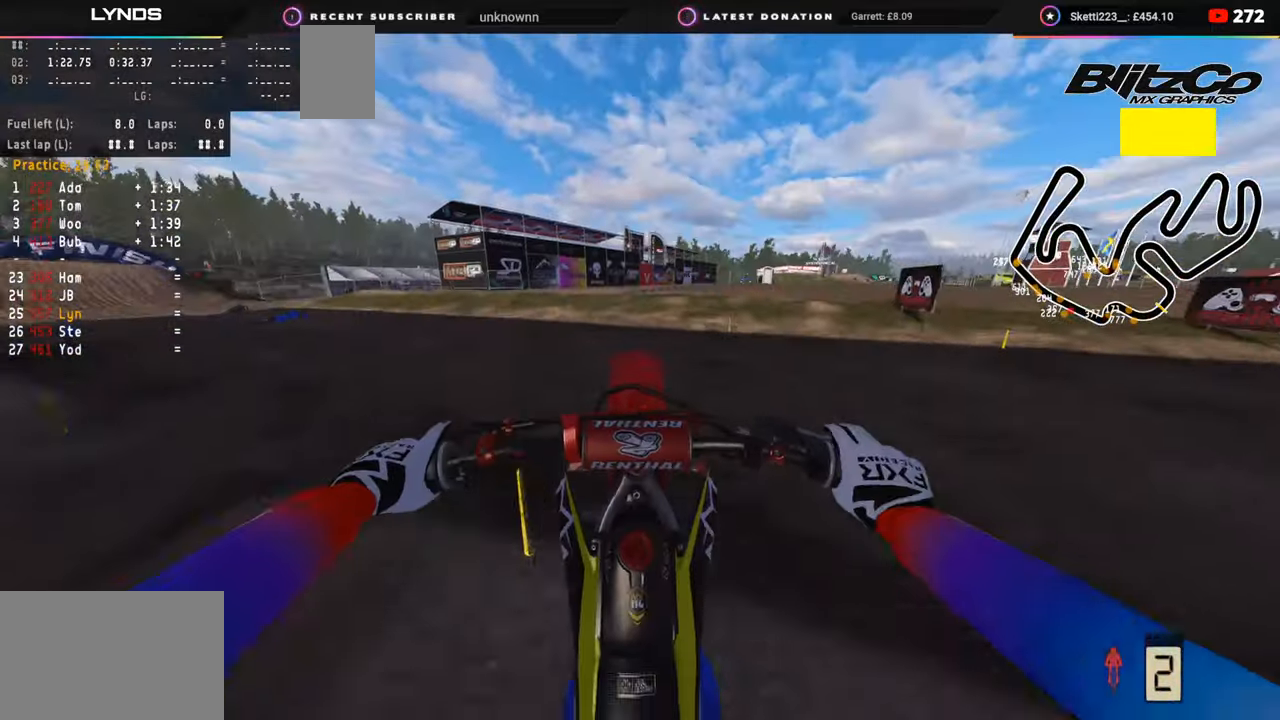
{"buttons": ["R2"], "left_stick": "center", "right_stick": "center", "events": [[150, "R2", "up"], [500, "R2", "down"]]}
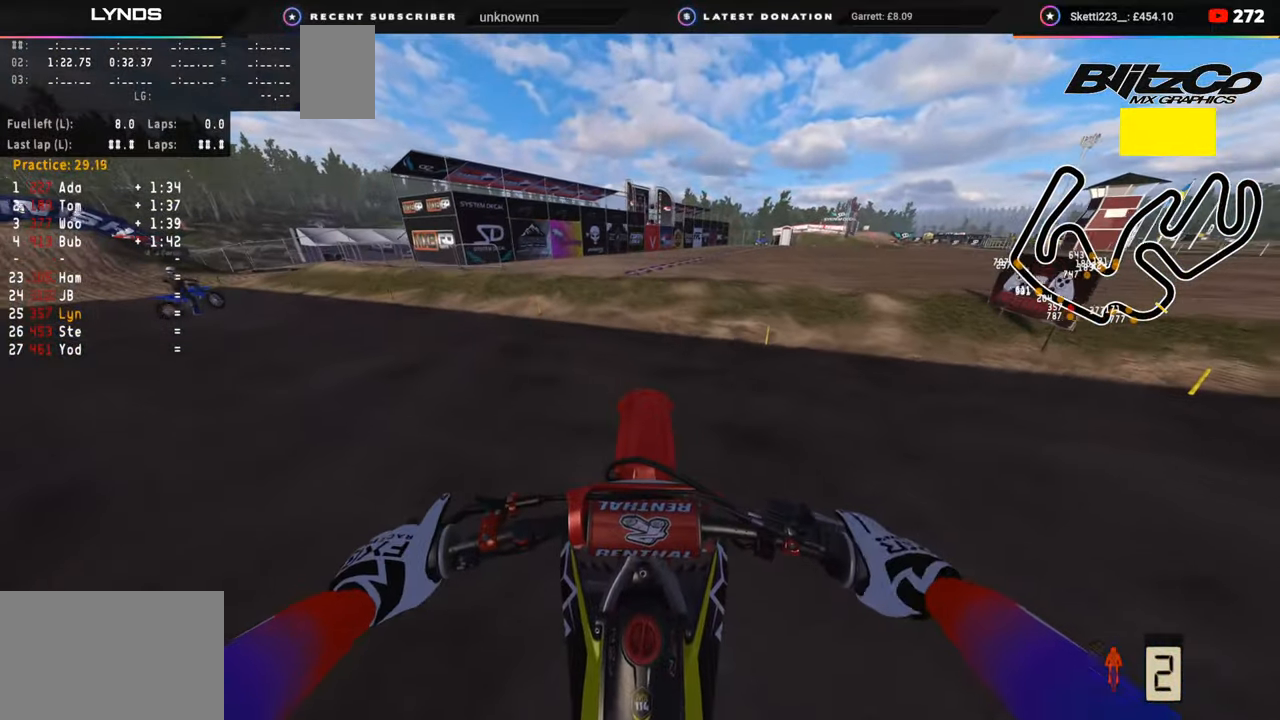
{"buttons": ["R2", "DPAD_RIGHT"], "left_stick": "center", "right_stick": "center", "events": [[33, "DPAD_RIGHT", "down"]]}
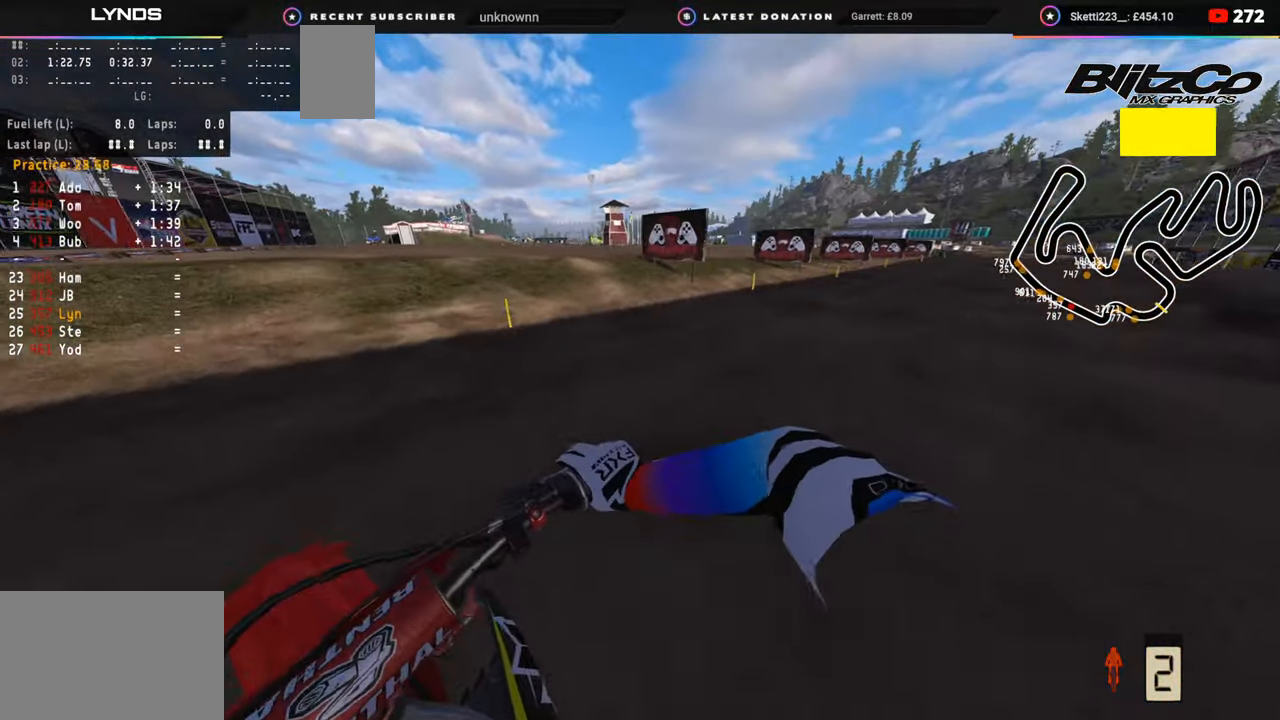
{"buttons": ["R2"], "left_stick": "center", "right_stick": "center", "events": [[167, "DPAD_RIGHT", "up"]]}
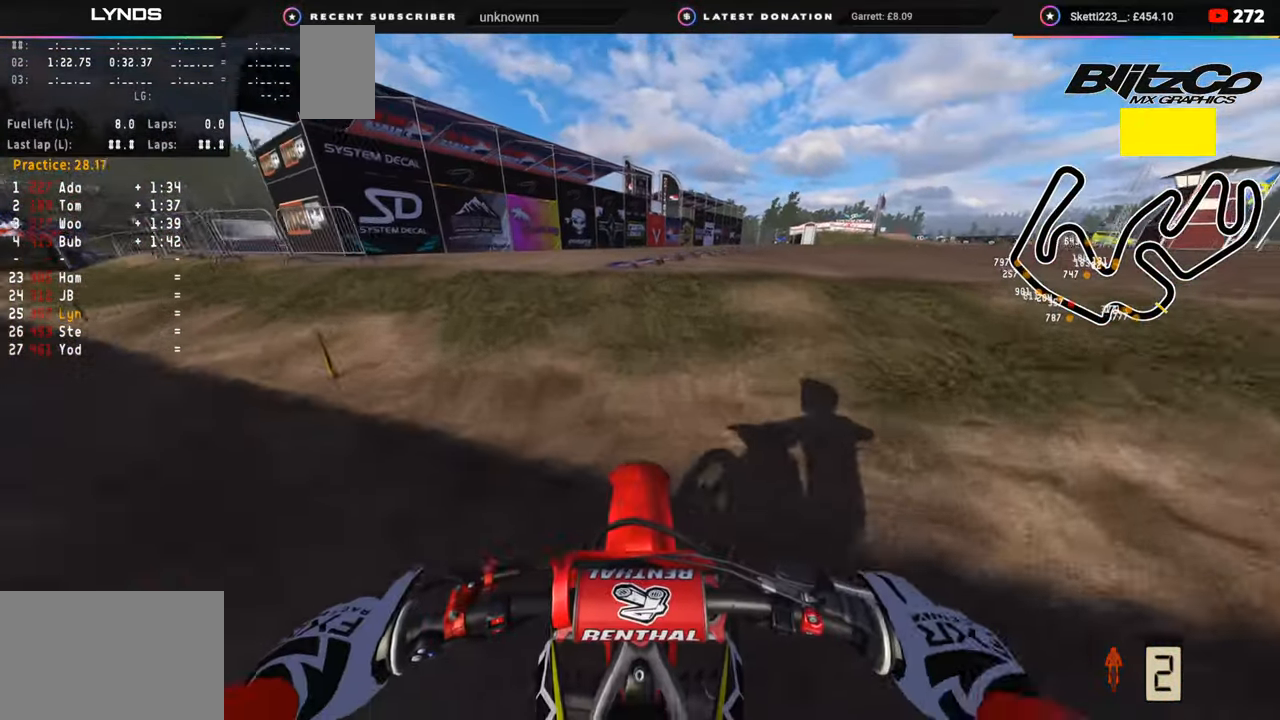
{"buttons": [], "left_stick": "center", "right_stick": "down-right", "events": [[83, "right_stick", "up"], [183, "right_stick", "center"], [400, "right_stick", "down-right"], [450, "R2", "up"]]}
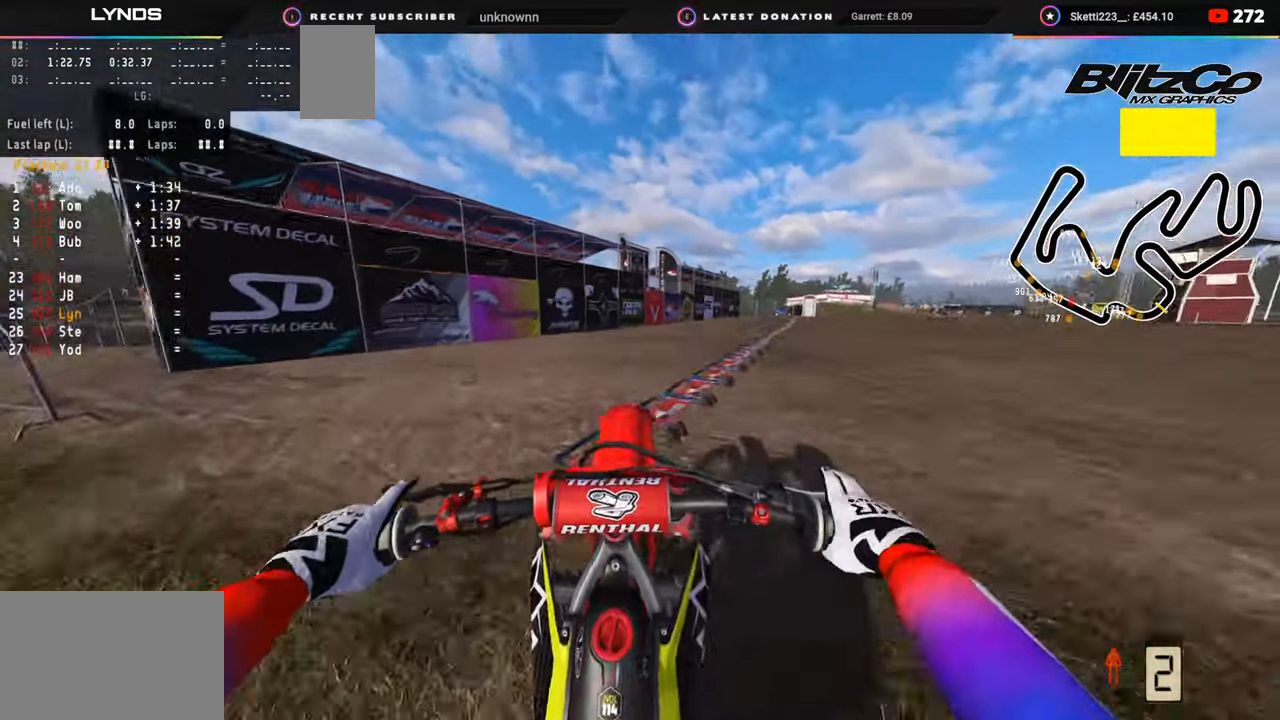
{"buttons": [], "left_stick": "center", "right_stick": "center", "events": [[50, "SQUARE", "down"], [50, "right_stick", "center"], [117, "SQUARE", "up"]]}
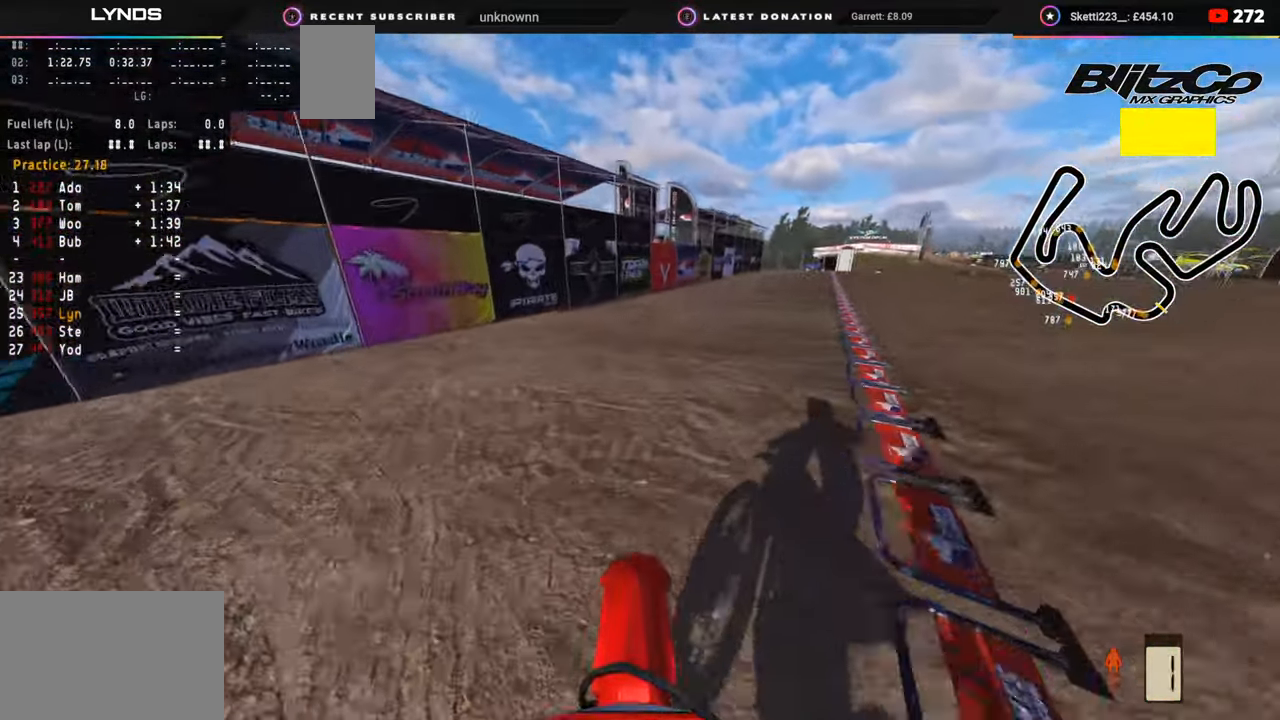
{"buttons": ["SQUARE"], "left_stick": "center", "right_stick": "center", "events": [[500, "SQUARE", "down"]]}
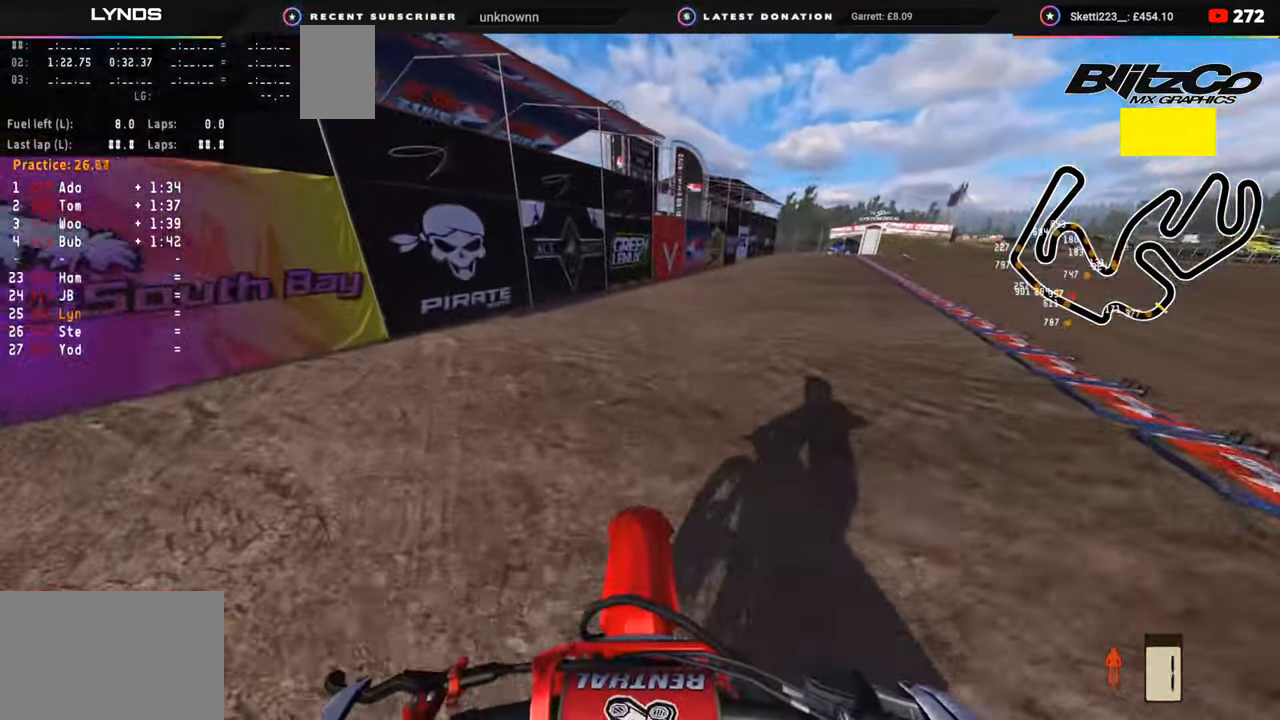
{"buttons": [], "left_stick": "center", "right_stick": "center", "events": [[100, "SQUARE", "up"], [183, "SQUARE", "down"], [250, "SQUARE", "up"]]}
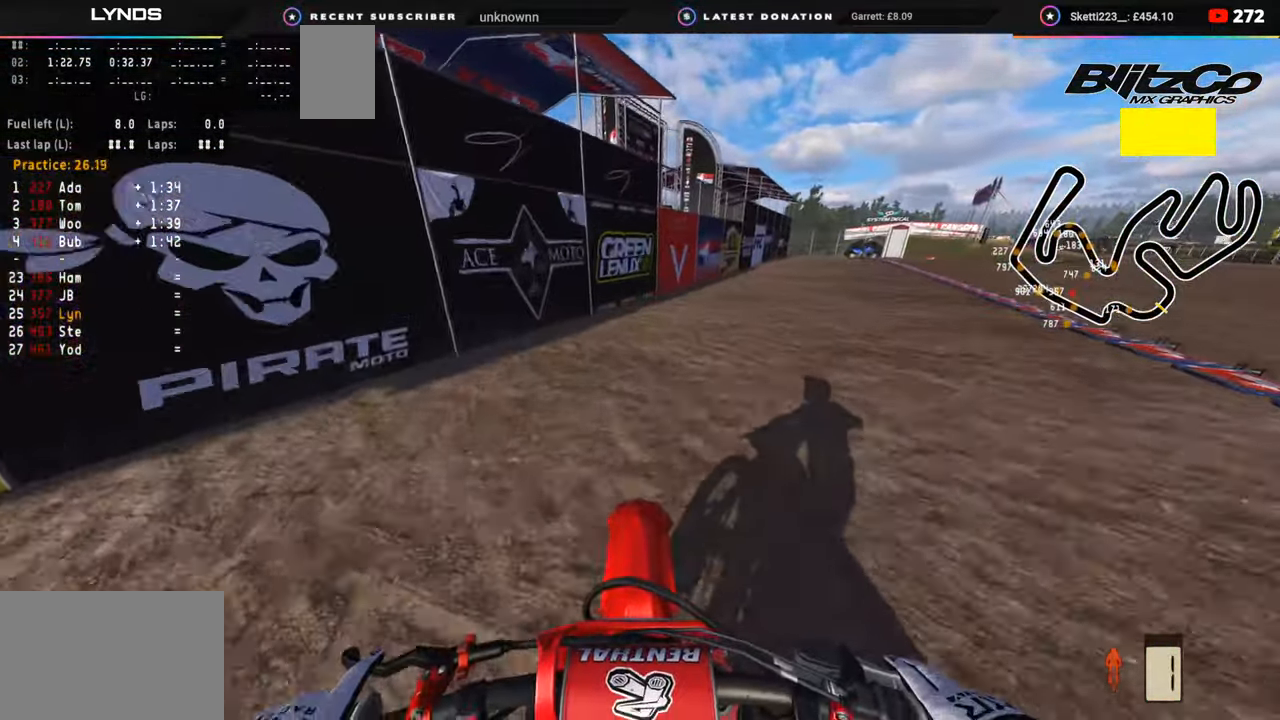
{"buttons": [], "left_stick": "up", "right_stick": "center", "events": [[167, "left_stick", "up"], [317, "SQUARE", "down"], [417, "SQUARE", "up"]]}
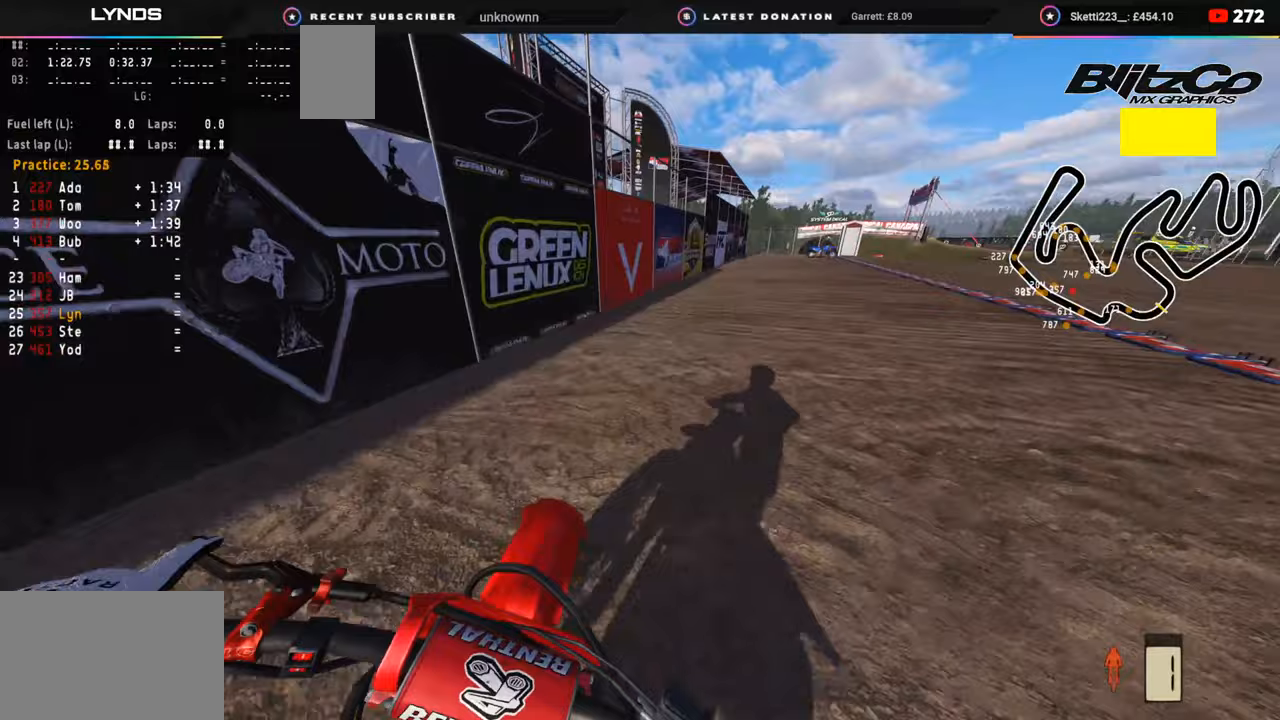
{"buttons": [], "left_stick": "up", "right_stick": "center", "events": [[183, "TRIANGLE", "down"], [283, "TRIANGLE", "up"]]}
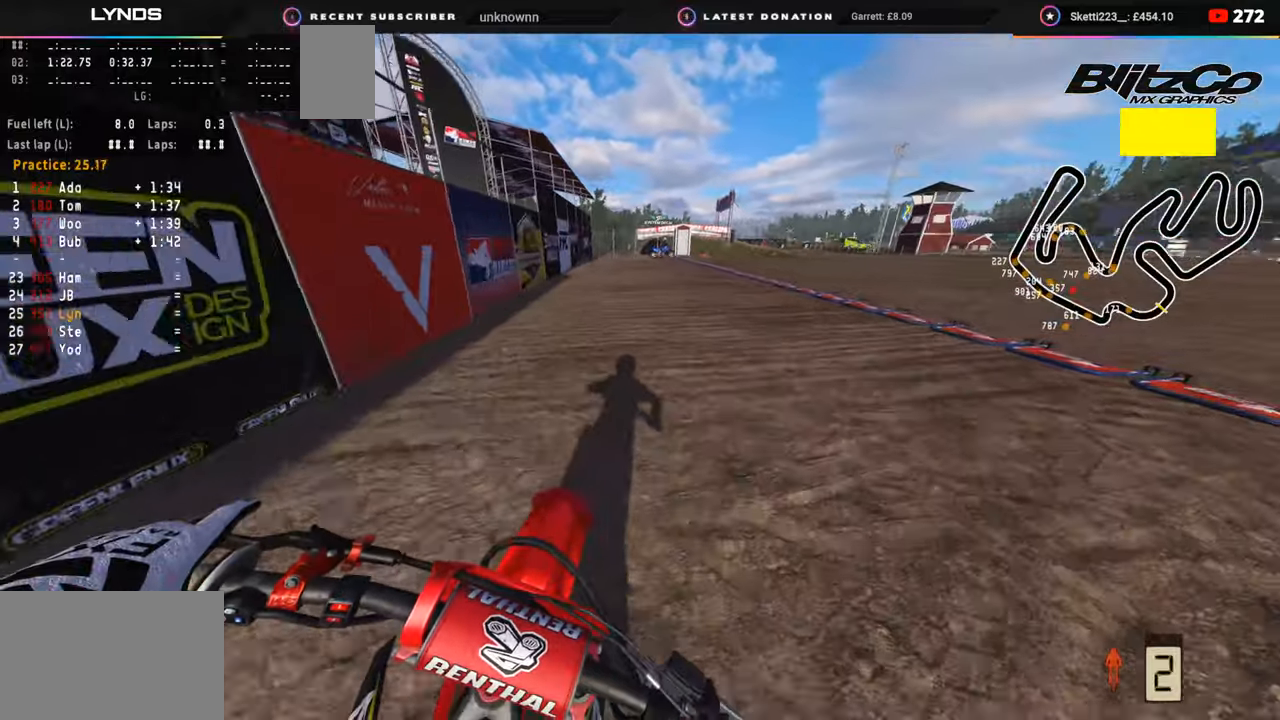
{"buttons": ["SQUARE"], "left_stick": "up-right", "right_stick": "center", "events": [[183, "left_stick", "up-right"], [283, "SQUARE", "down"], [367, "SQUARE", "up"], [467, "SQUARE", "down"]]}
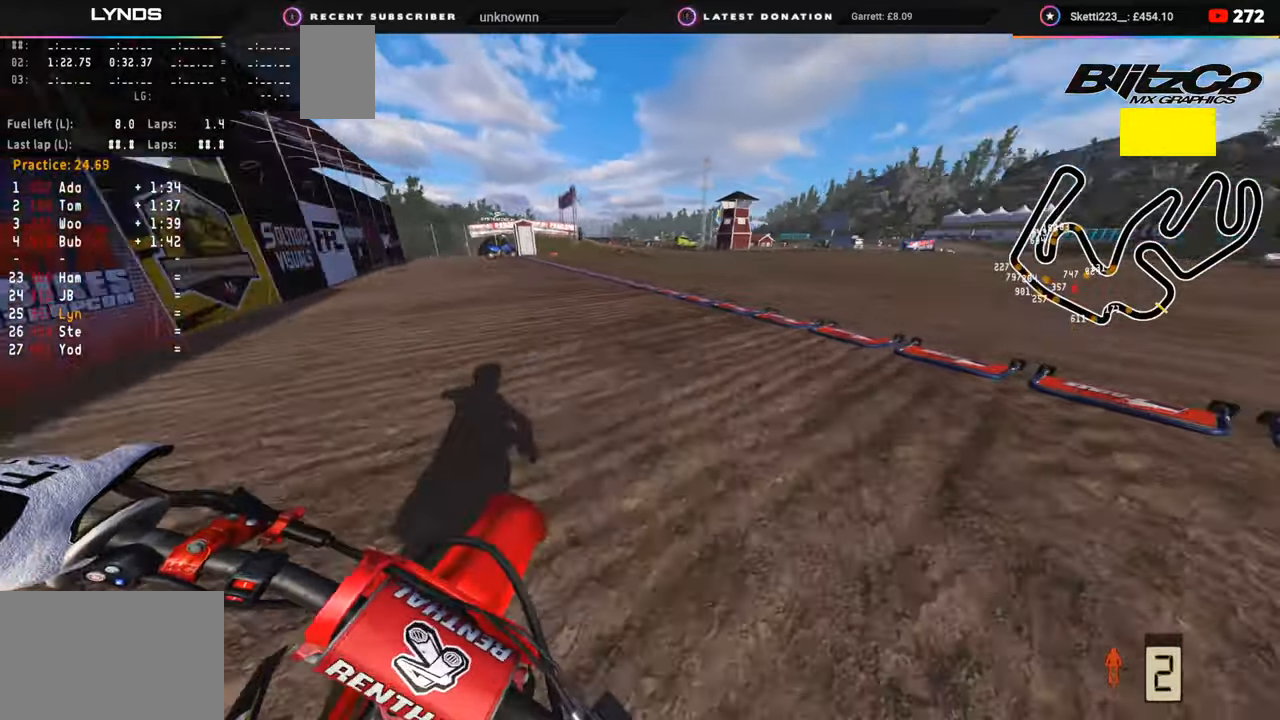
{"buttons": [], "left_stick": "center", "right_stick": "center", "events": [[50, "SQUARE", "up"], [150, "SQUARE", "down"], [217, "SQUARE", "up"], [283, "left_stick", "center"]]}
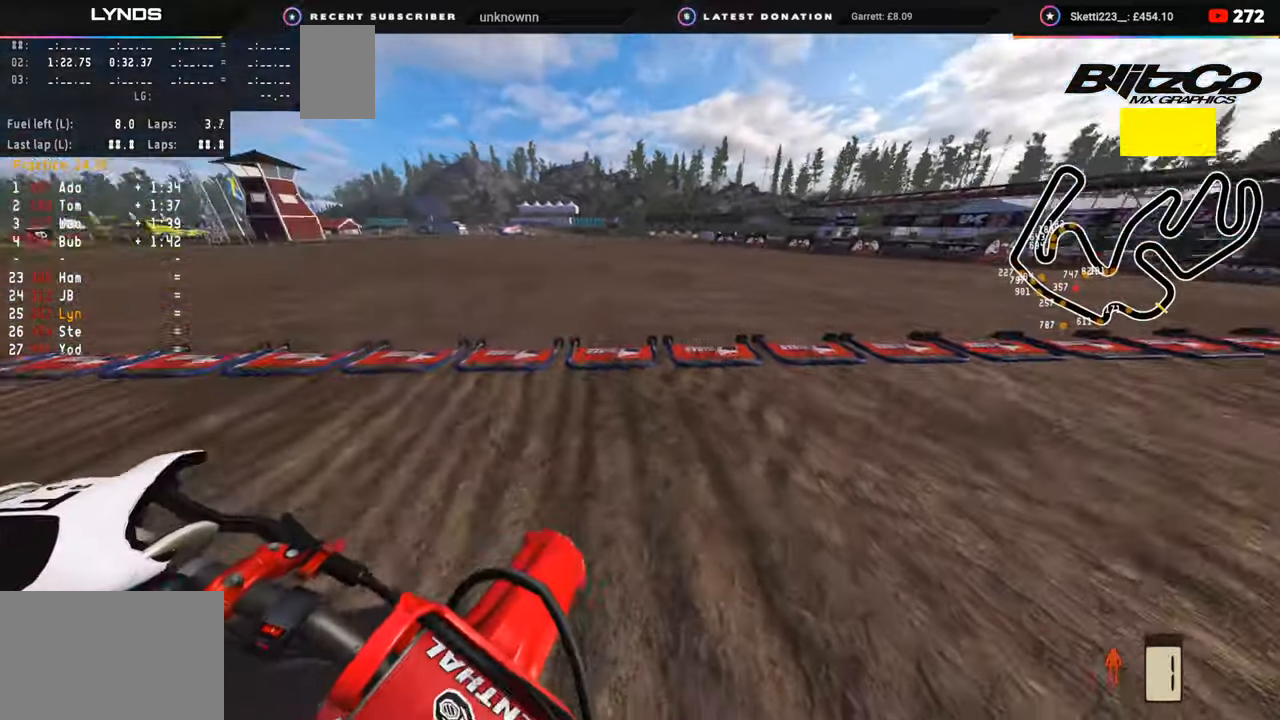
{"buttons": ["R2"], "left_stick": "center", "right_stick": "center", "events": [[200, "left_stick", "down-left"], [450, "left_stick", "center"], [467, "R2", "down"]]}
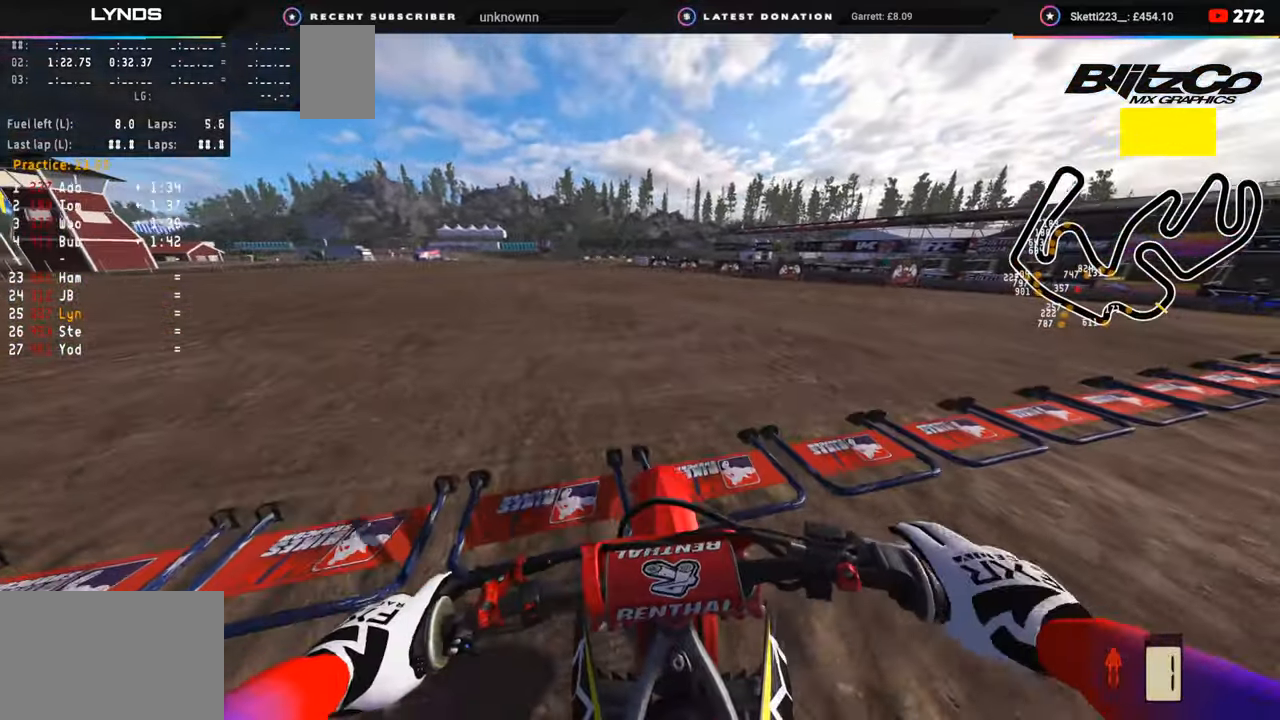
{"buttons": ["CIRCLE", "L2", "R2"], "left_stick": "center", "right_stick": "down", "events": [[67, "R2", "up"], [433, "L2", "down"], [483, "CIRCLE", "down"], [483, "R2", "down"], [483, "right_stick", "down"]]}
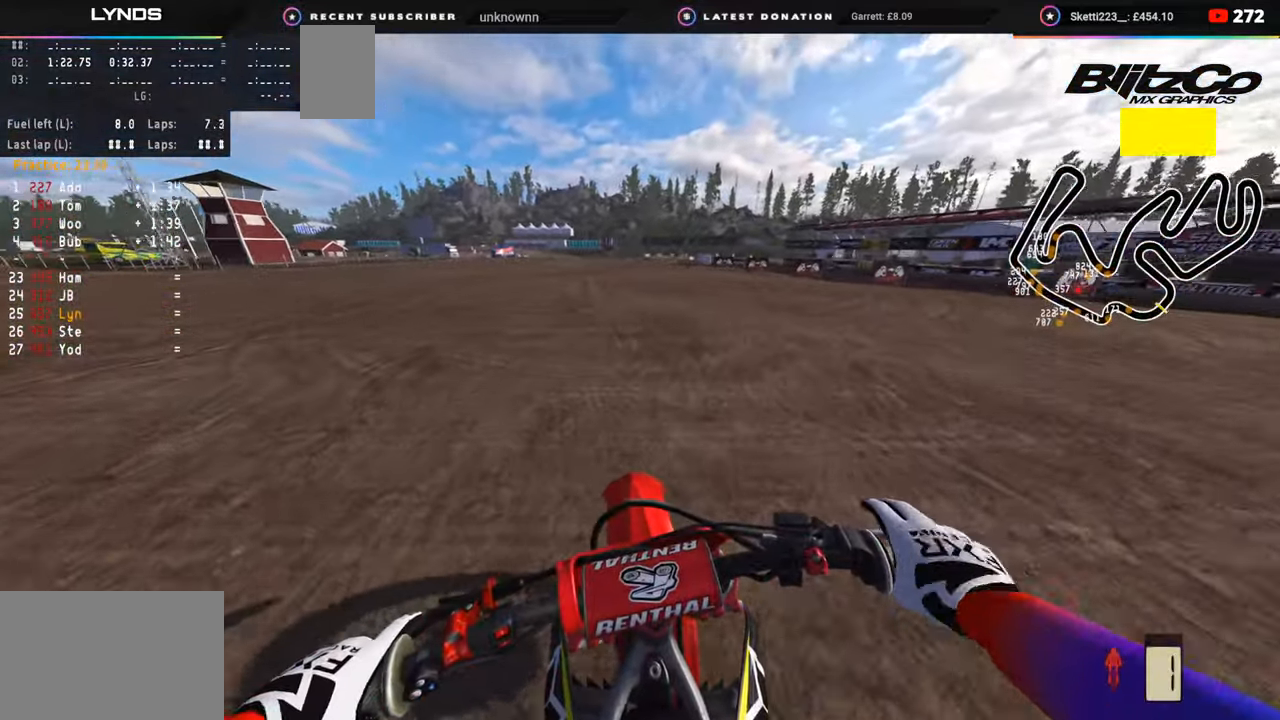
{"buttons": ["R2"], "left_stick": "center", "right_stick": "up", "events": [[117, "CIRCLE", "up"], [150, "L2", "up"], [250, "right_stick", "up"], [417, "R1", "down"], [467, "R1", "up"]]}
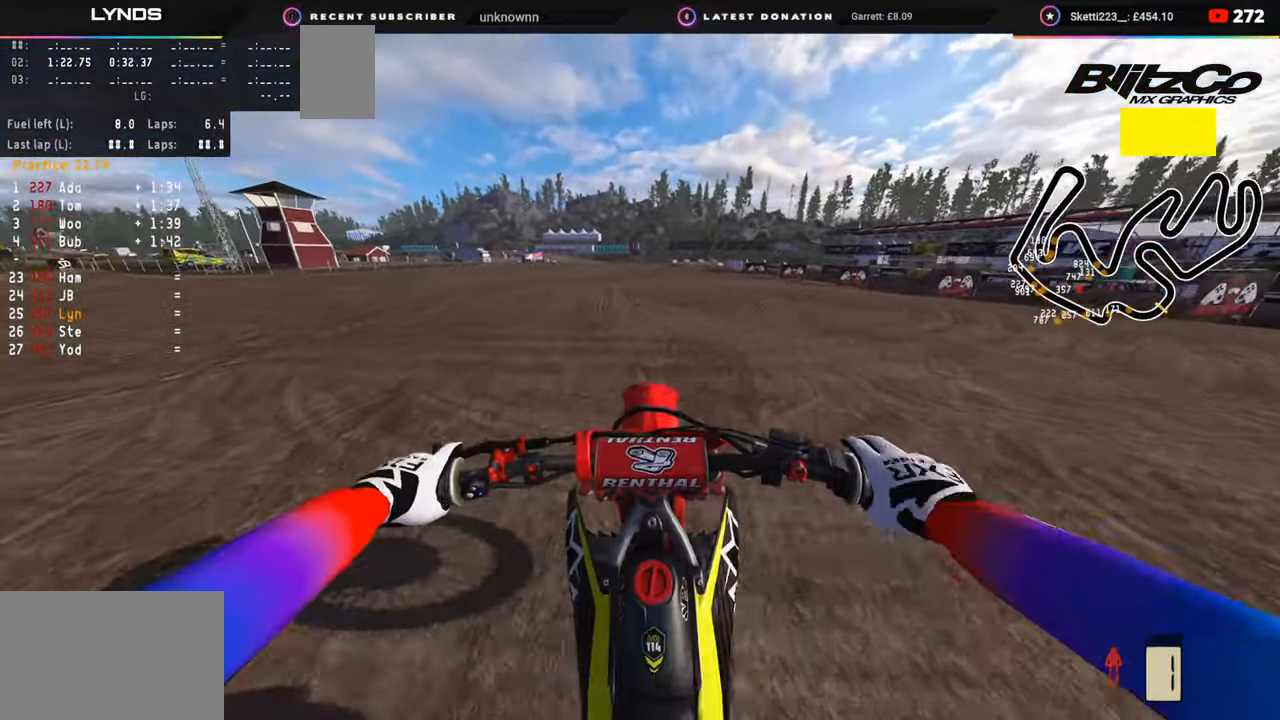
{"buttons": ["R2"], "left_stick": "center", "right_stick": "up", "events": [[17, "R2", "up"], [467, "R2", "down"]]}
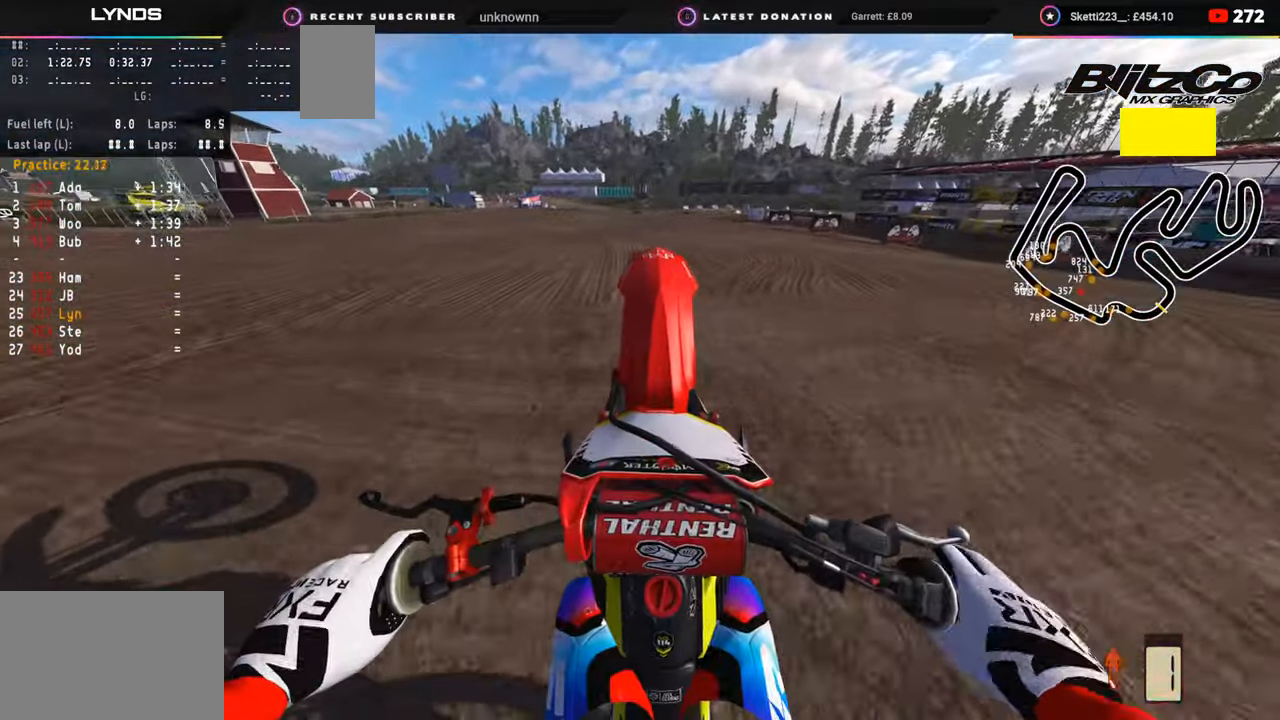
{"buttons": [], "left_stick": "center", "right_stick": "up", "events": [[83, "R2", "up"], [300, "R2", "down"], [367, "R2", "up"]]}
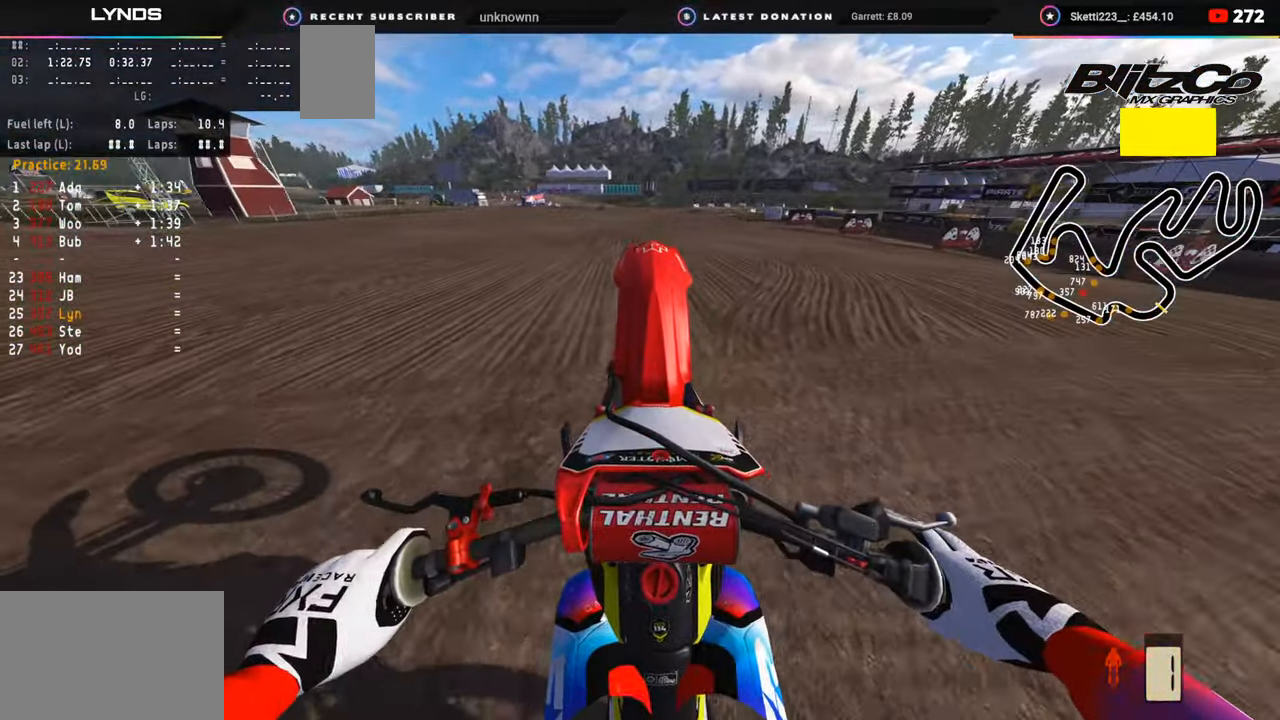
{"buttons": [], "left_stick": "center", "right_stick": "up", "events": [[83, "R2", "down"], [483, "R2", "up"]]}
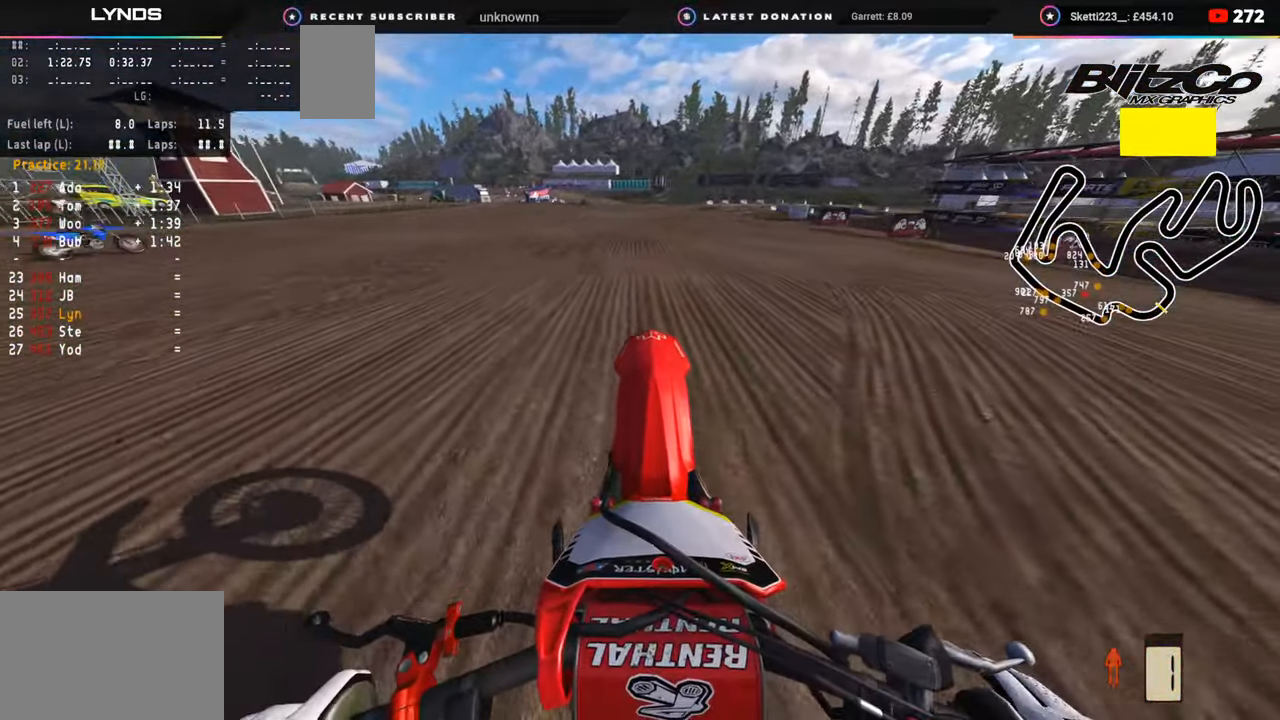
{"buttons": [], "left_stick": "center", "right_stick": "up", "events": [[83, "R2", "down"], [367, "R2", "up"]]}
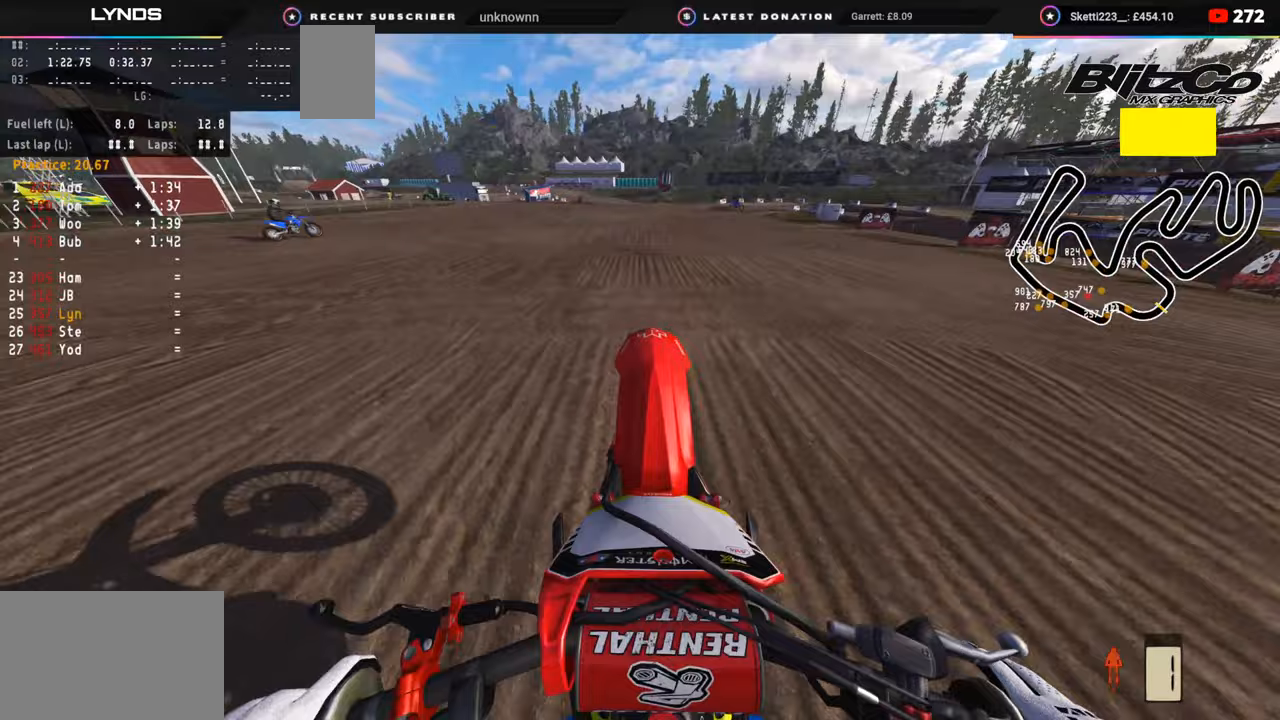
{"buttons": ["R2"], "left_stick": "center", "right_stick": "up", "events": [[100, "R2", "down"]]}